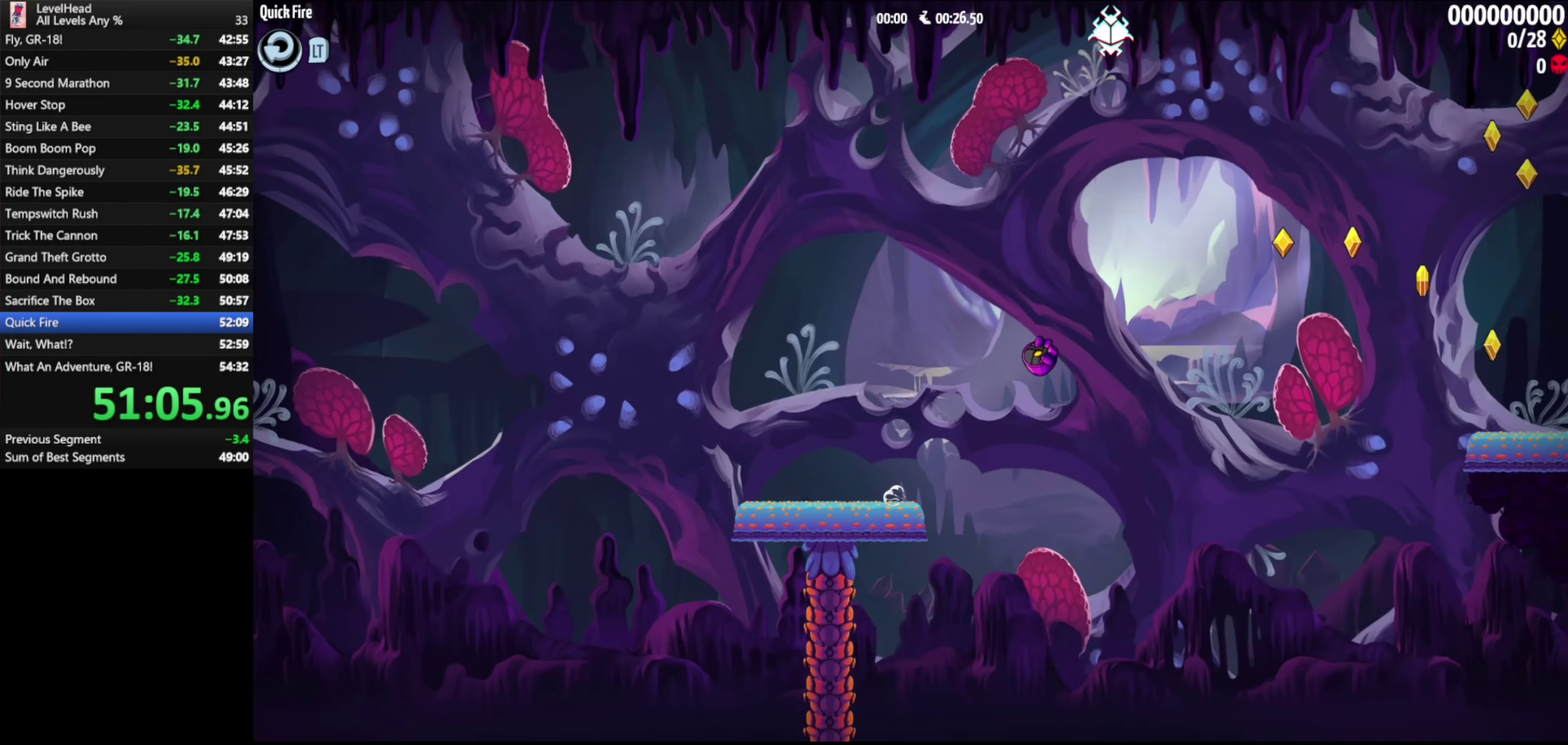
Gameplay with a controller (Xbox layout); each line is a JSON object with the inputs held at the frame after it. "events" lists button and stick changes between this image and that frame as [ms after this image, input, new state], when the widget could be followed in between. Not read: R3 right_stick.
{"buttons": [], "left_stick": "right", "events": [[200, "left_stick", "up-left"], [217, "A", "up"], [283, "B", "down"], [283, "left_stick", "right"], [433, "B", "up"]]}
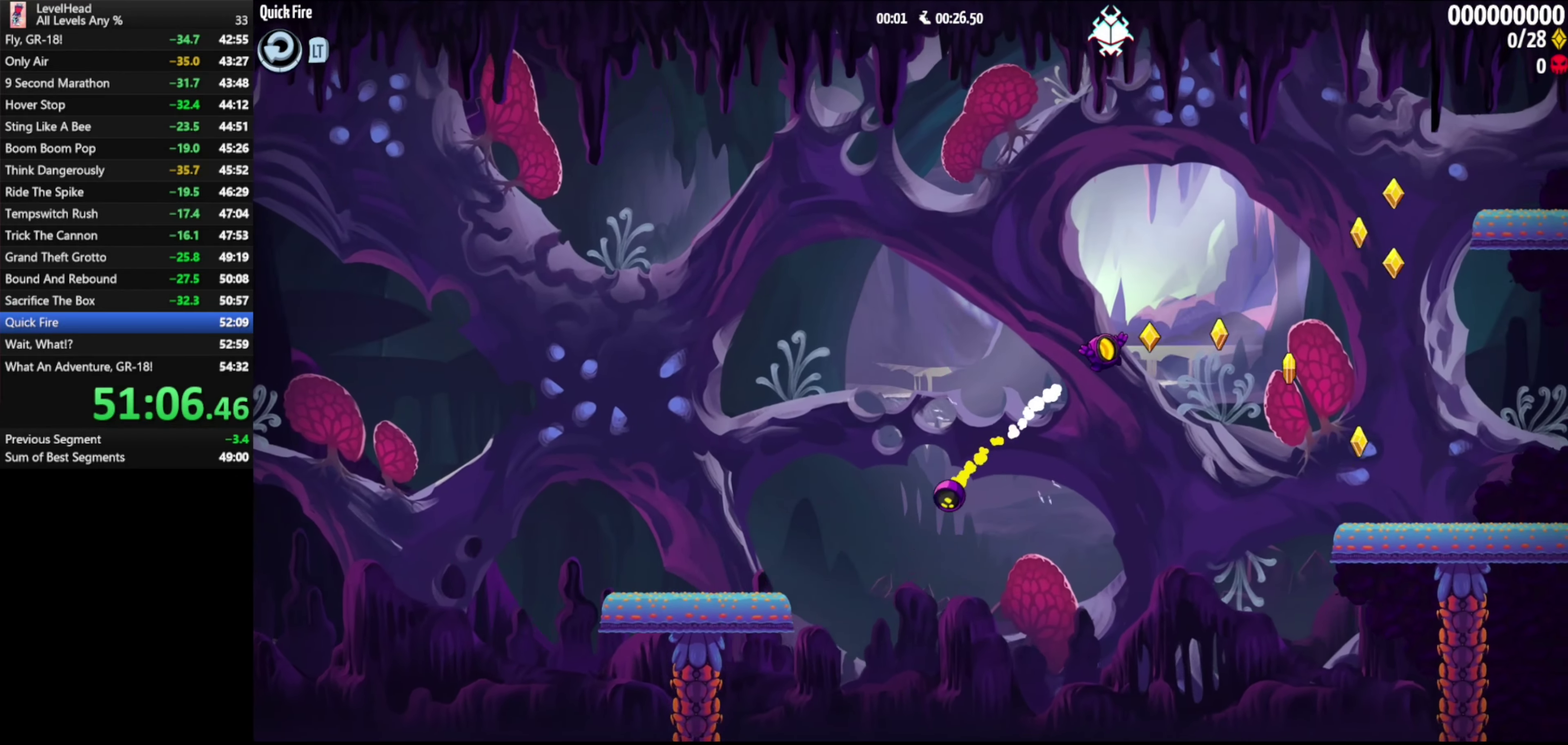
{"buttons": [], "left_stick": "center", "events": [[483, "left_stick", "center"]]}
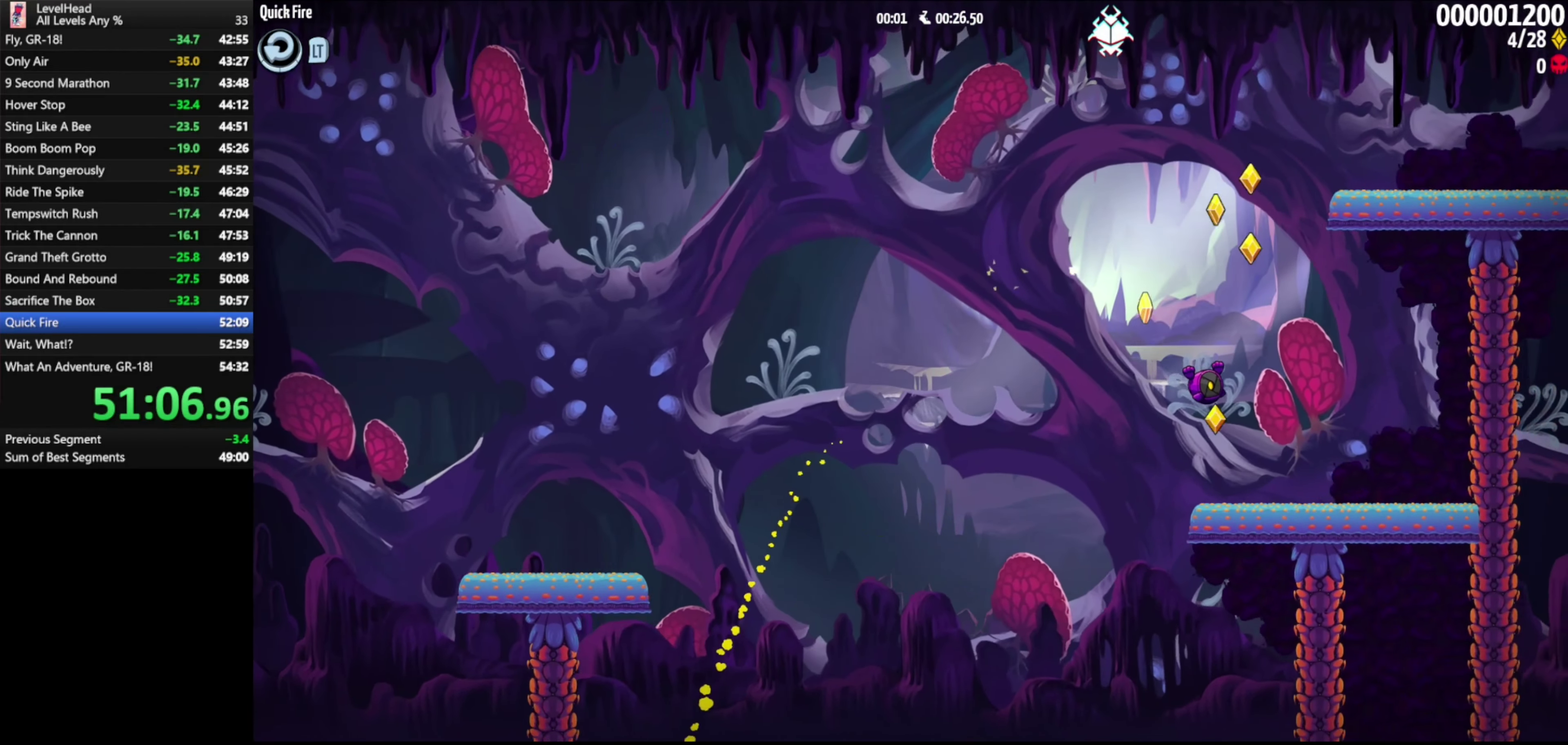
{"buttons": [], "left_stick": "center", "events": []}
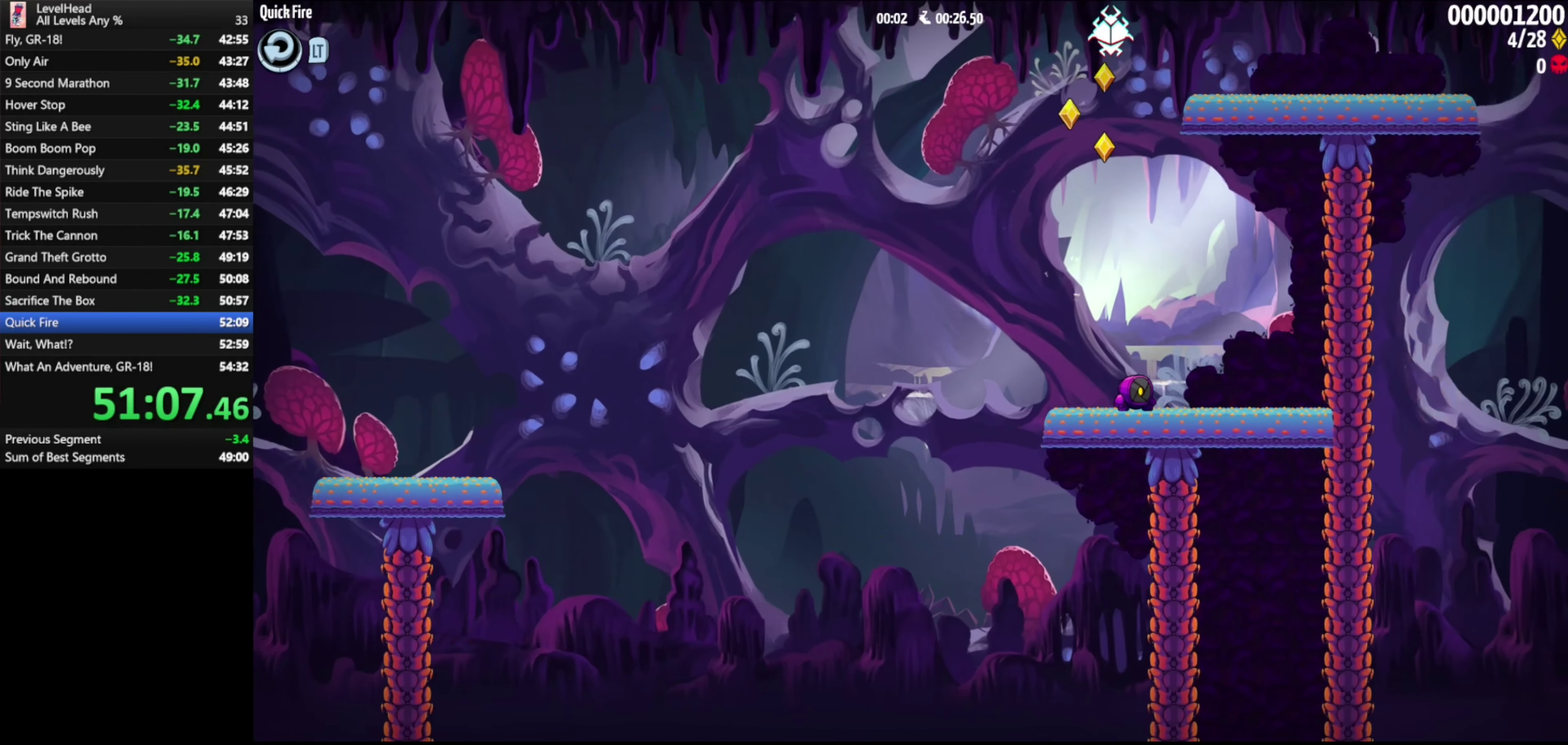
{"buttons": ["A"], "left_stick": "right", "events": [[333, "A", "down"], [367, "left_stick", "right"]]}
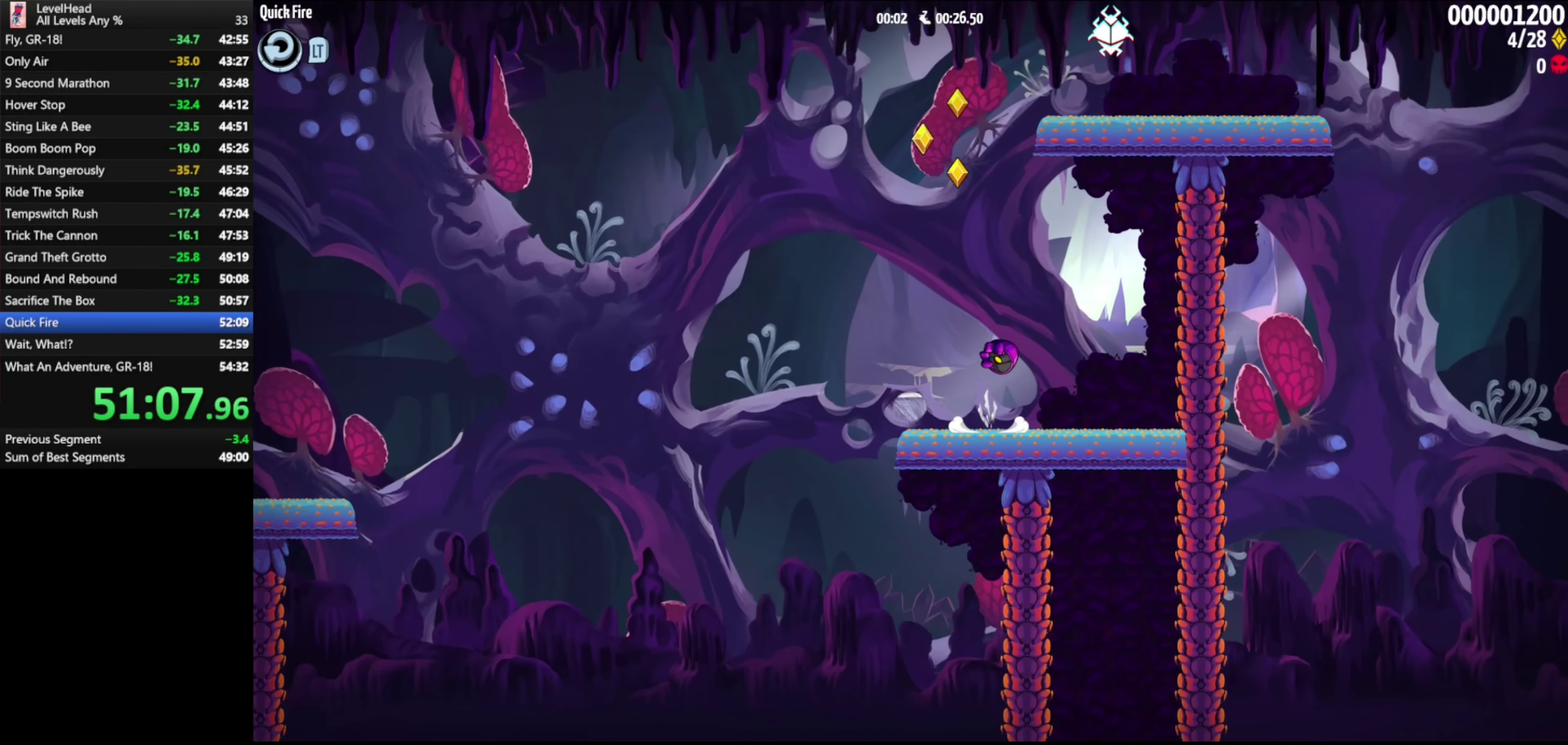
{"buttons": ["B"], "left_stick": "center", "events": [[50, "left_stick", "center"], [300, "A", "up"], [367, "B", "down"]]}
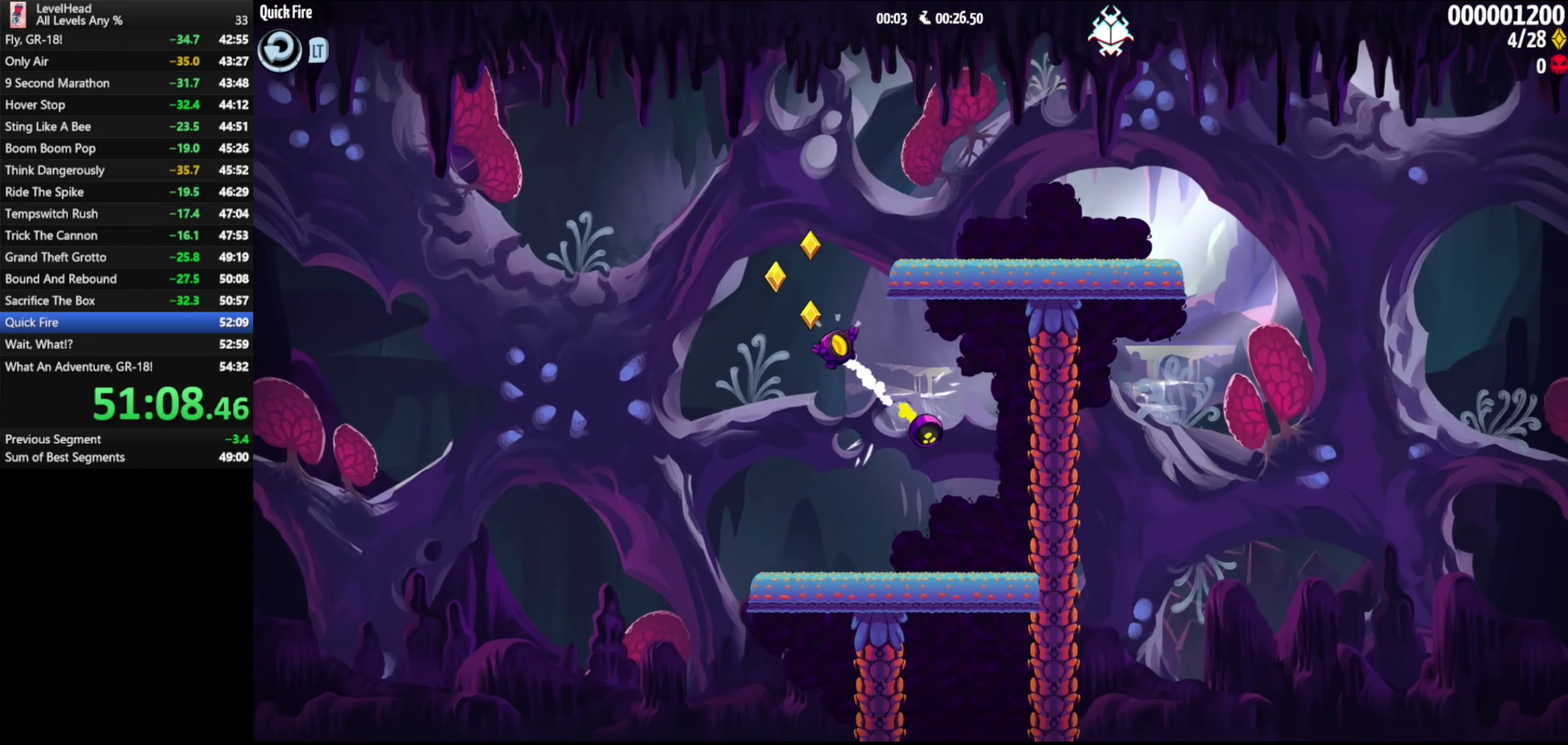
{"buttons": [], "left_stick": "right", "events": [[33, "B", "up"], [33, "left_stick", "left"], [117, "B", "down"], [233, "left_stick", "right"], [283, "B", "up"]]}
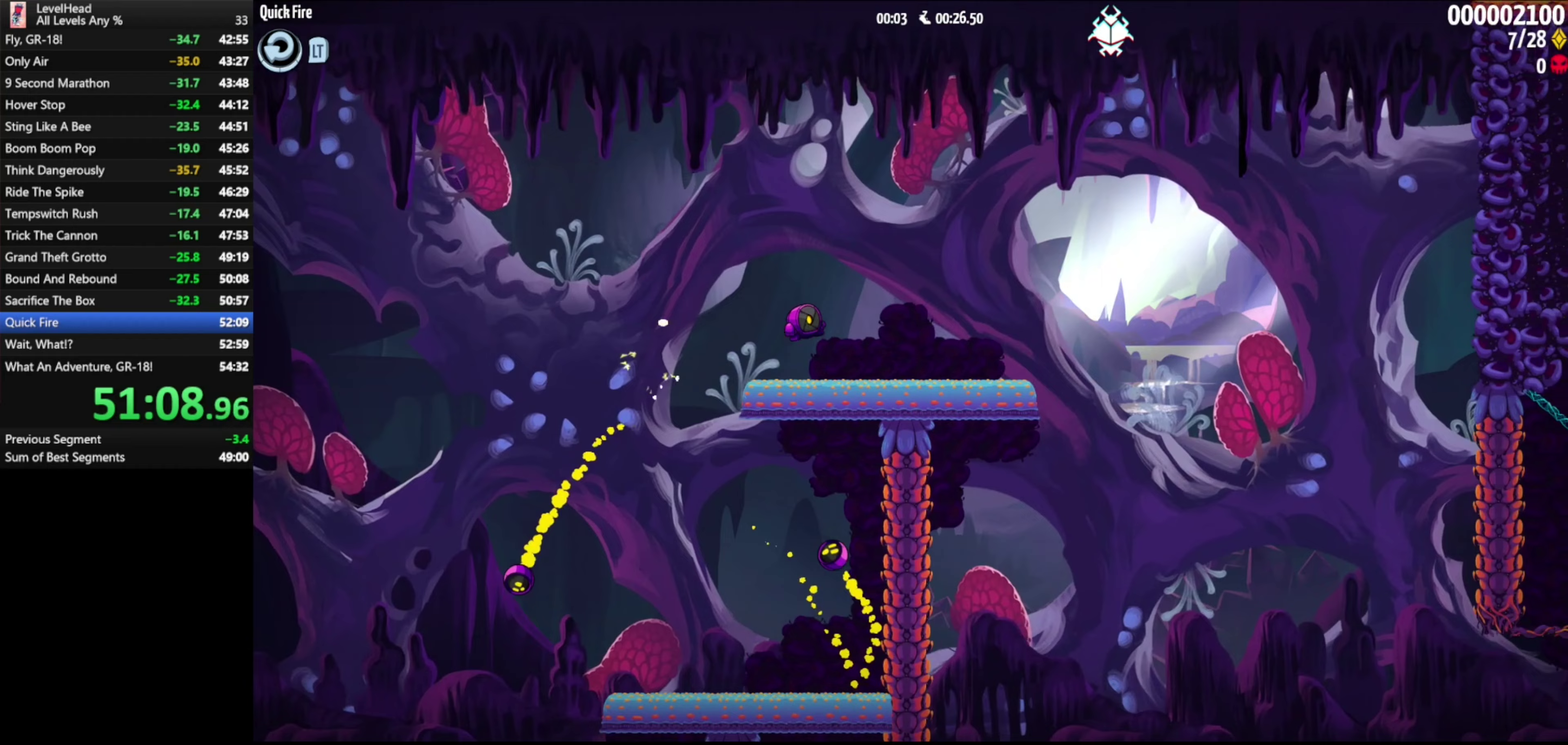
{"buttons": ["A"], "left_stick": "right", "events": [[200, "A", "down"]]}
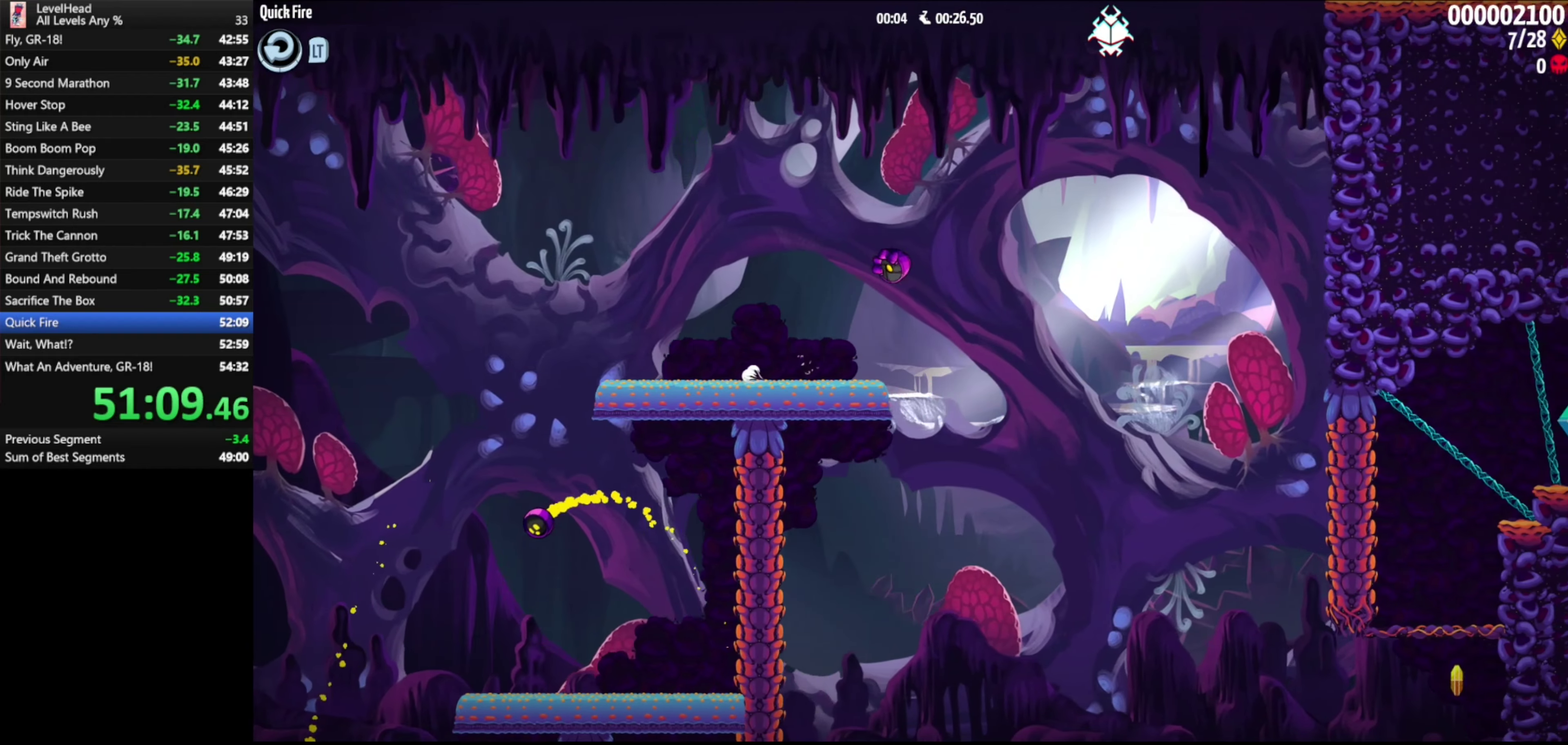
{"buttons": [], "left_stick": "right", "events": [[83, "A", "up"]]}
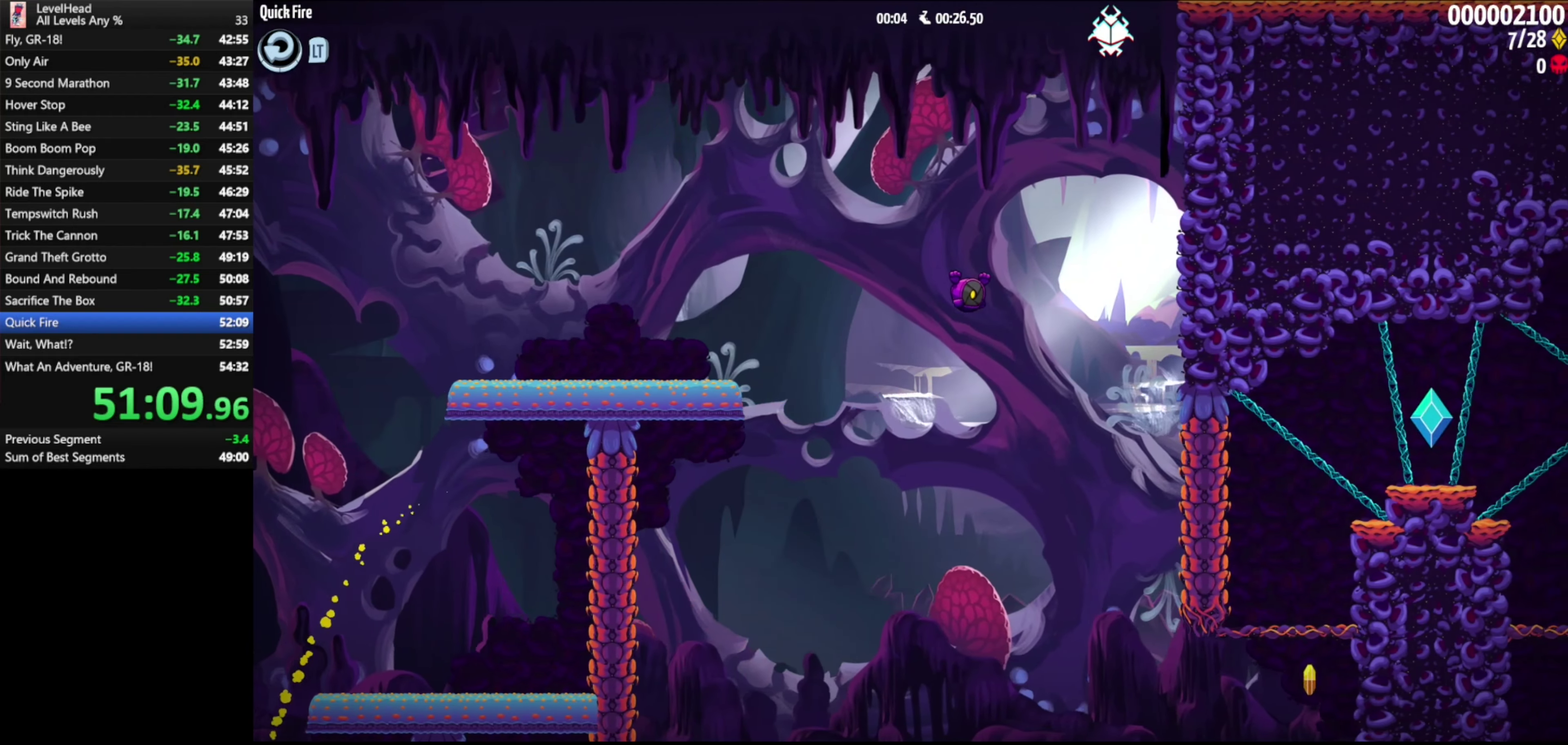
{"buttons": [], "left_stick": "right", "events": []}
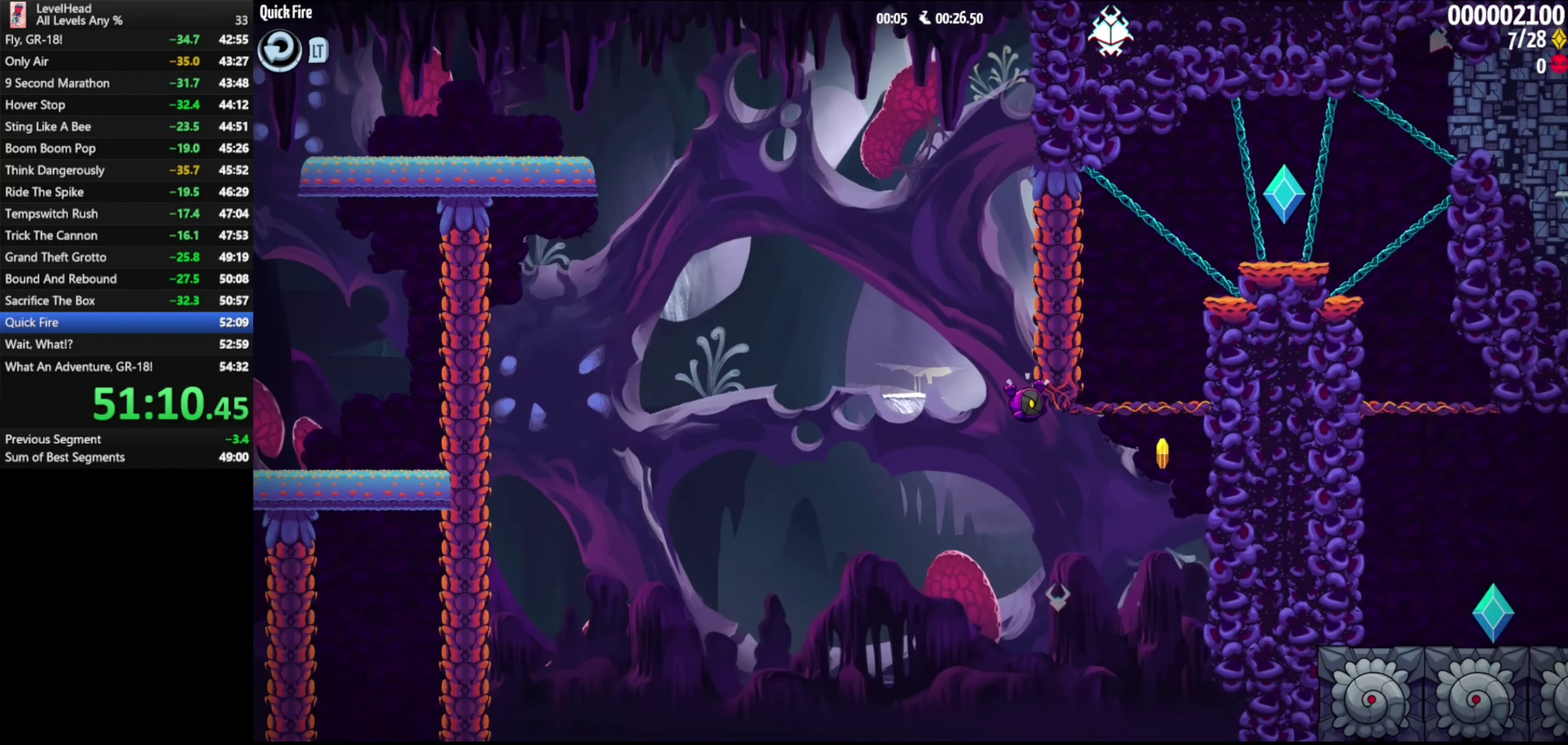
{"buttons": ["B"], "left_stick": "right", "events": [[33, "left_stick", "left"], [117, "B", "down"], [167, "left_stick", "center"], [283, "B", "up"], [350, "B", "down"], [500, "left_stick", "right"]]}
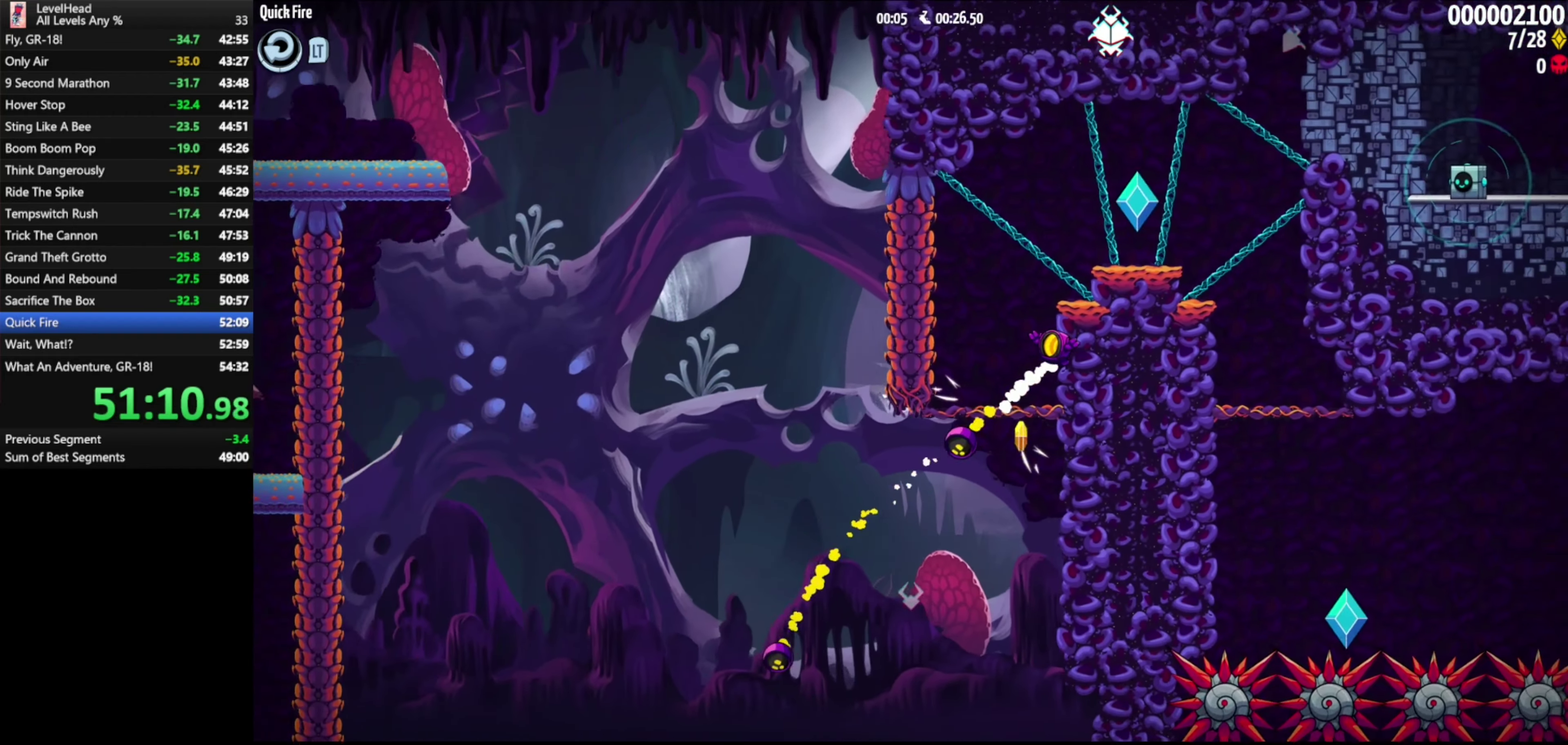
{"buttons": [], "left_stick": "right", "events": [[250, "B", "up"]]}
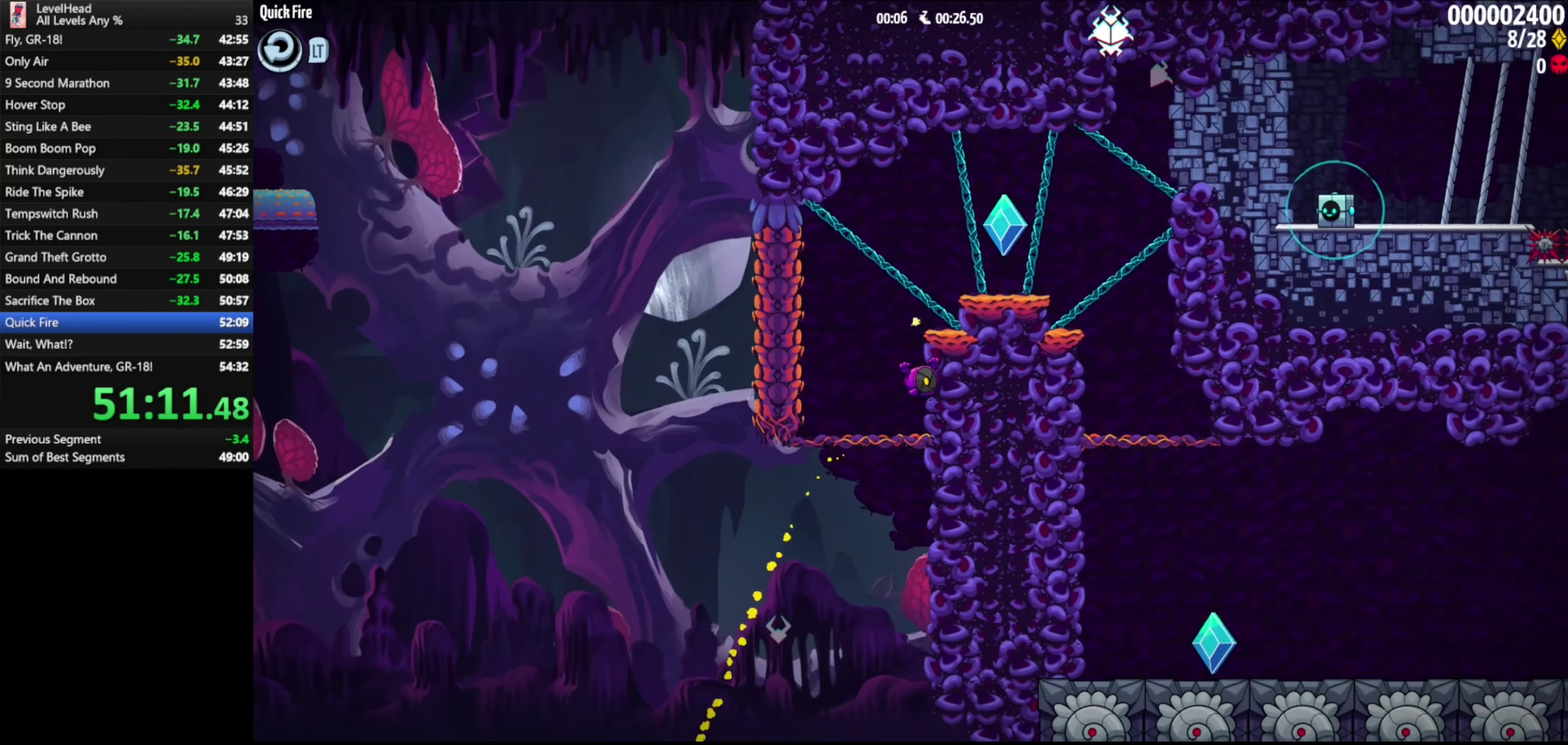
{"buttons": ["A"], "left_stick": "right", "events": [[17, "A", "down"]]}
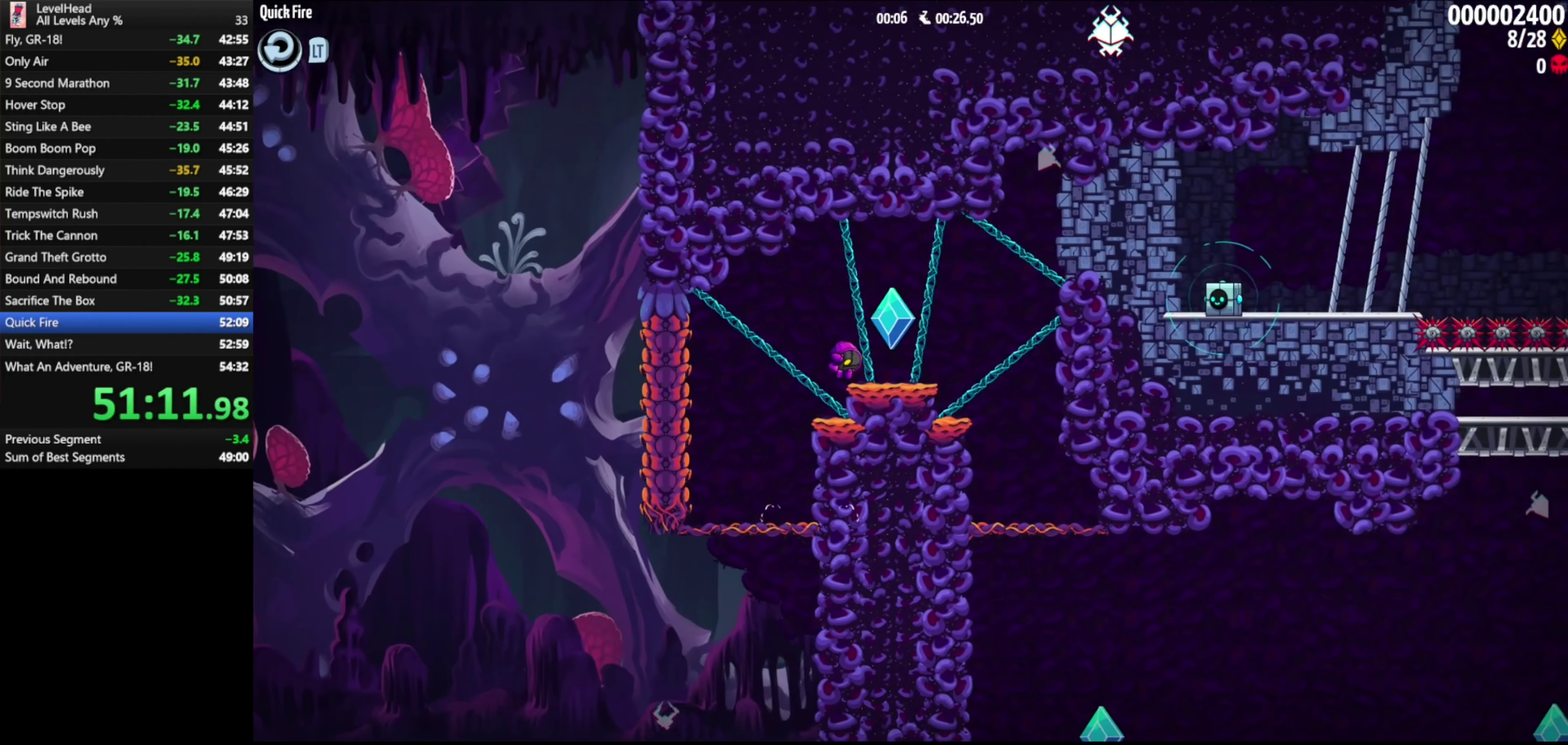
{"buttons": [], "left_stick": "center", "events": [[83, "A", "up"], [483, "left_stick", "center"]]}
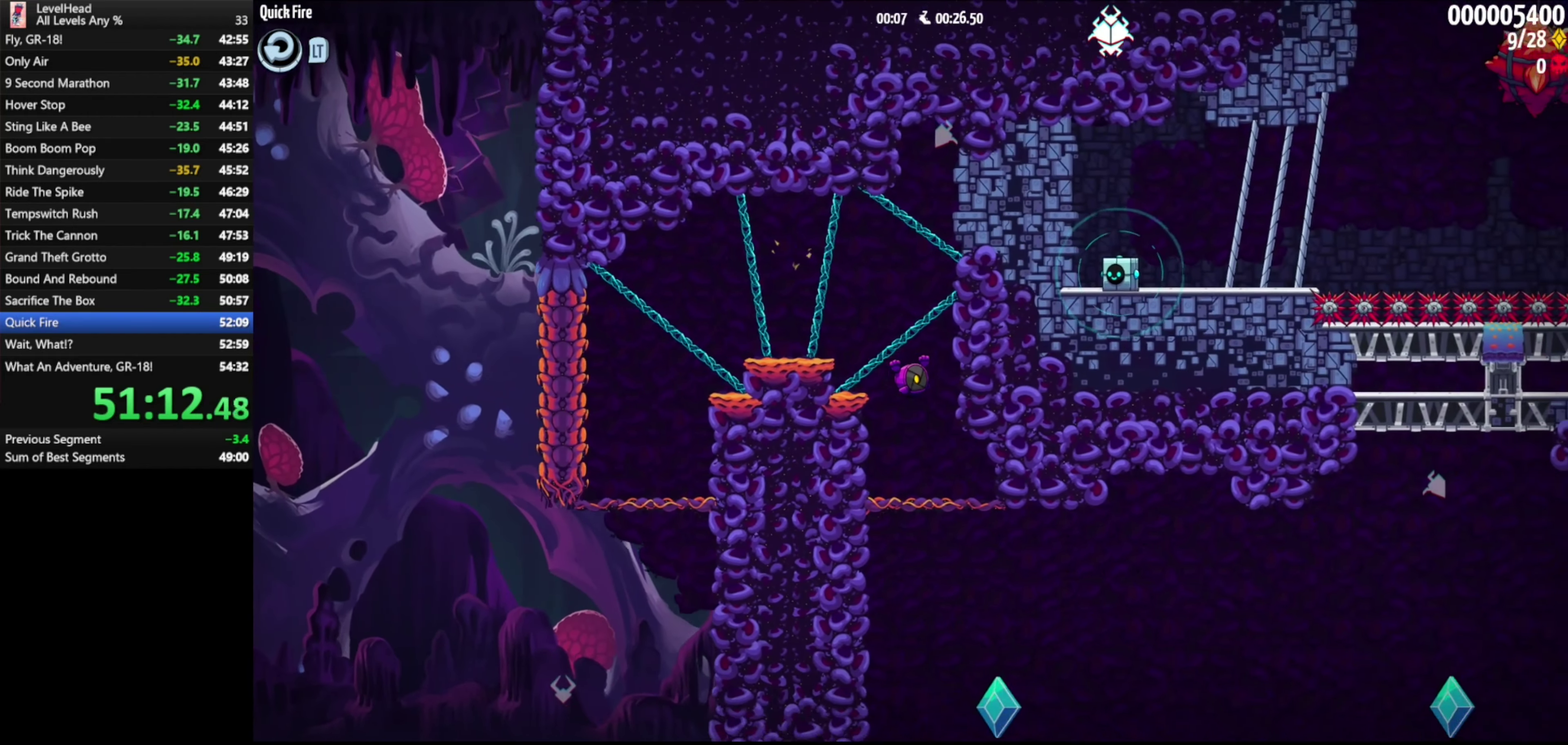
{"buttons": [], "left_stick": "down-right", "events": [[183, "left_stick", "down"], [467, "left_stick", "down-right"]]}
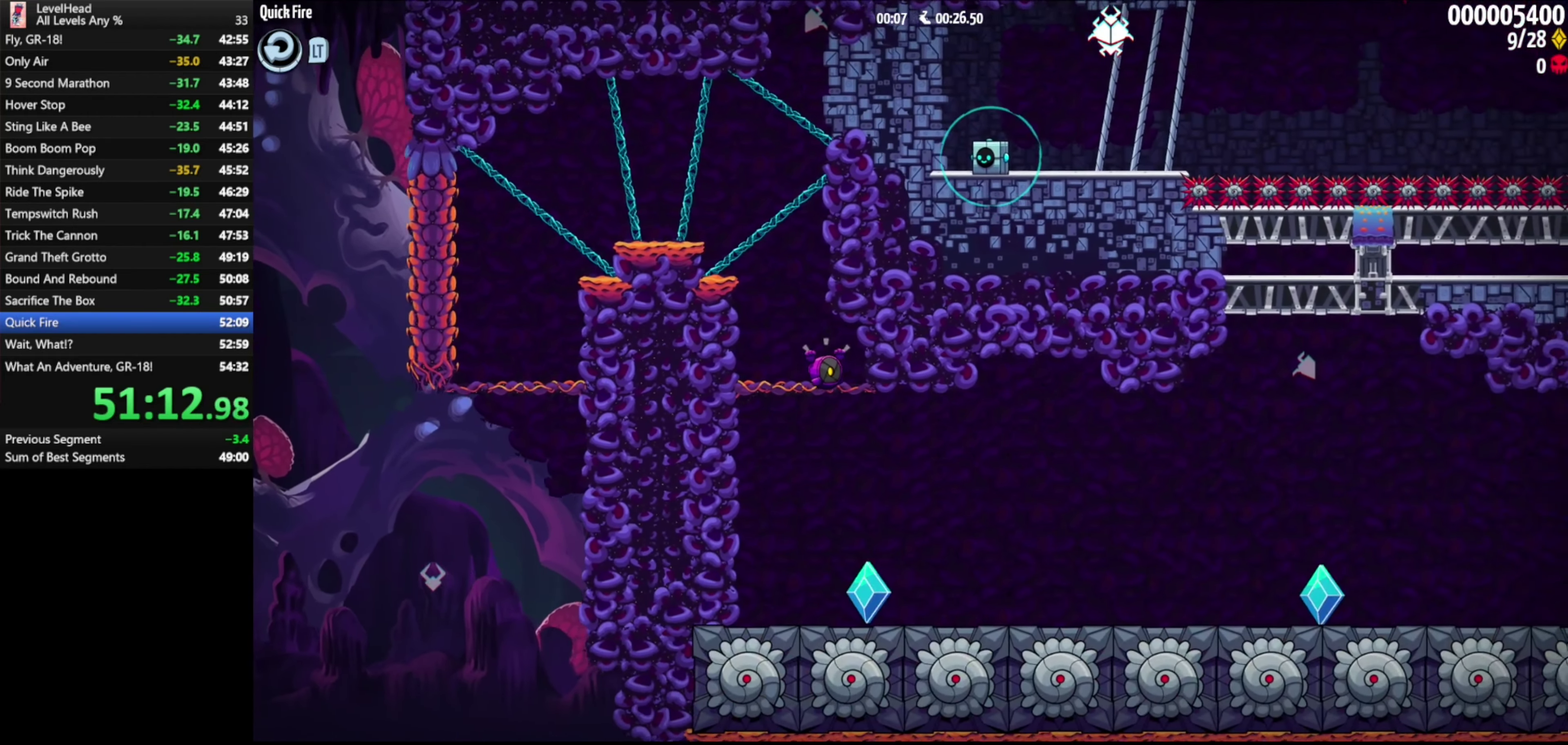
{"buttons": ["B"], "left_stick": "right", "events": [[183, "left_stick", "right"], [350, "left_stick", "left"], [417, "B", "down"], [483, "left_stick", "right"]]}
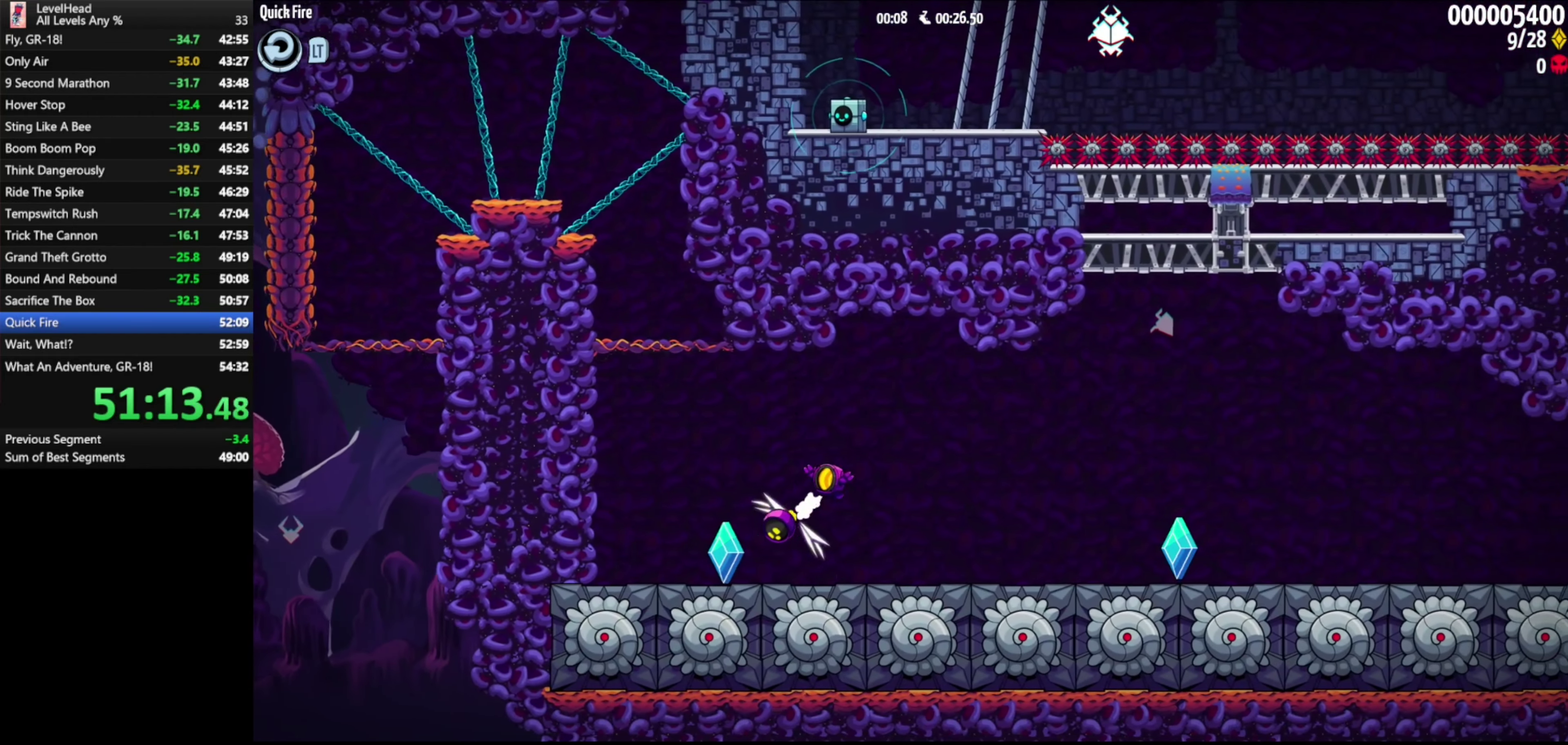
{"buttons": [], "left_stick": "right", "events": [[100, "B", "up"]]}
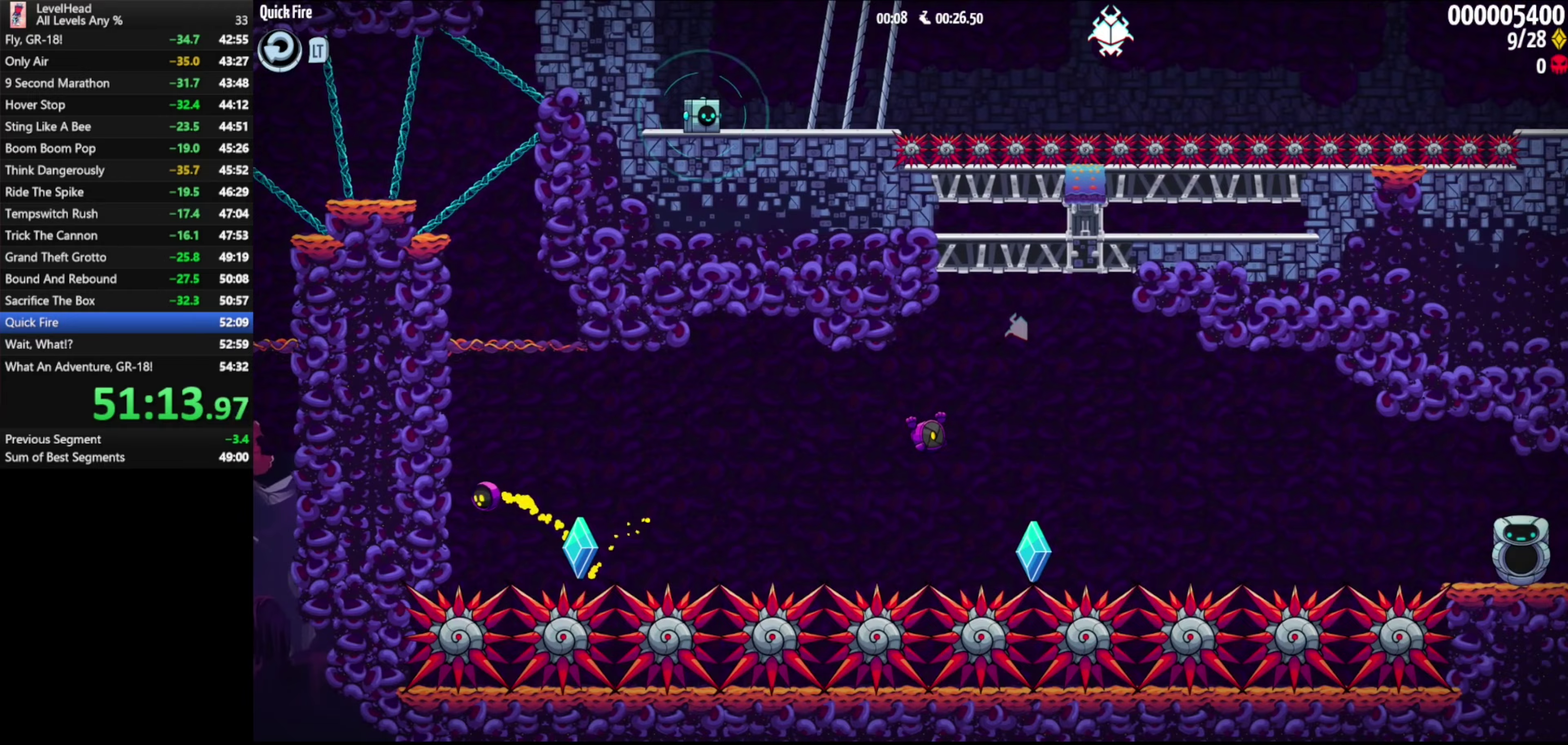
{"buttons": ["B"], "left_stick": "right", "events": [[167, "B", "down"]]}
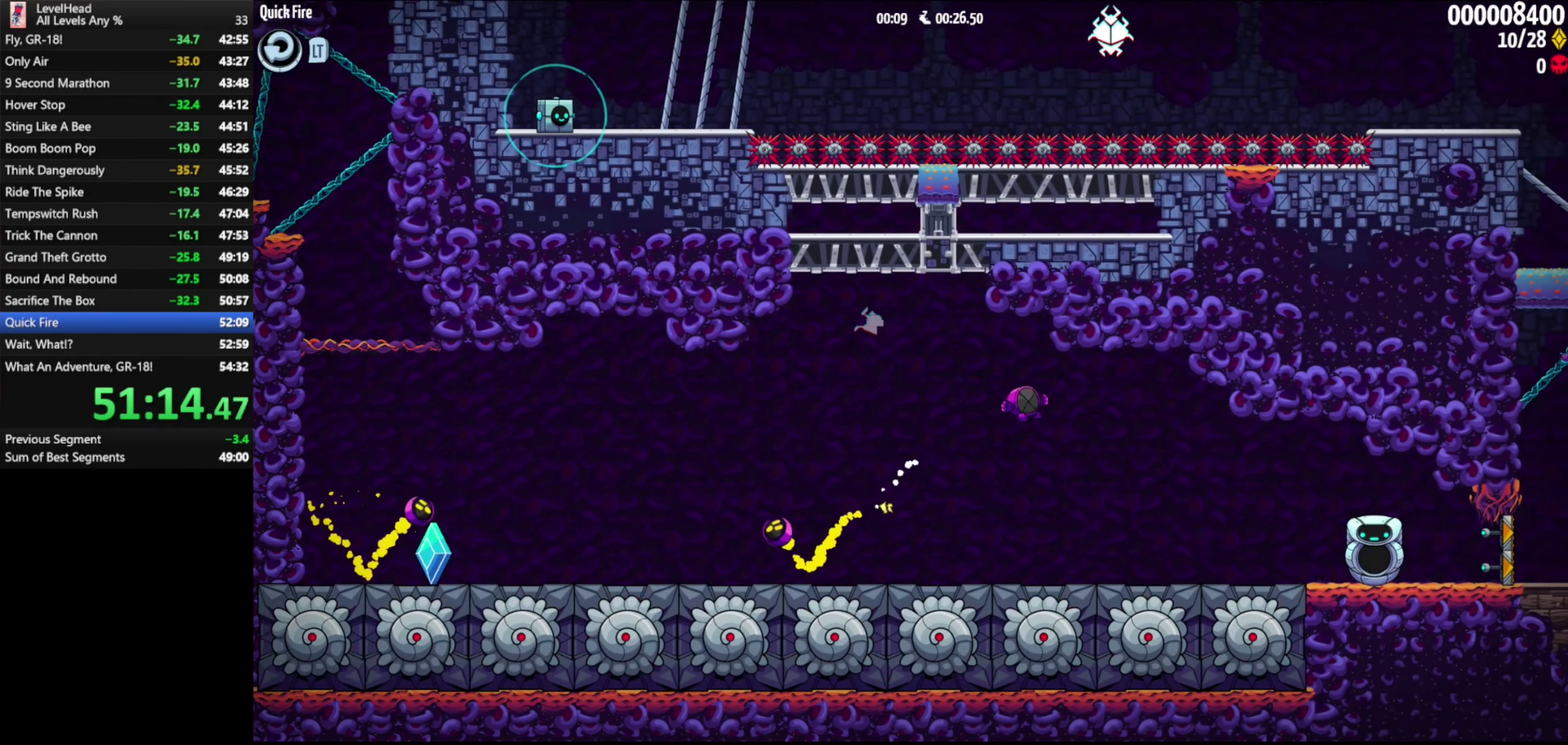
{"buttons": [], "left_stick": "right", "events": [[50, "B", "up"]]}
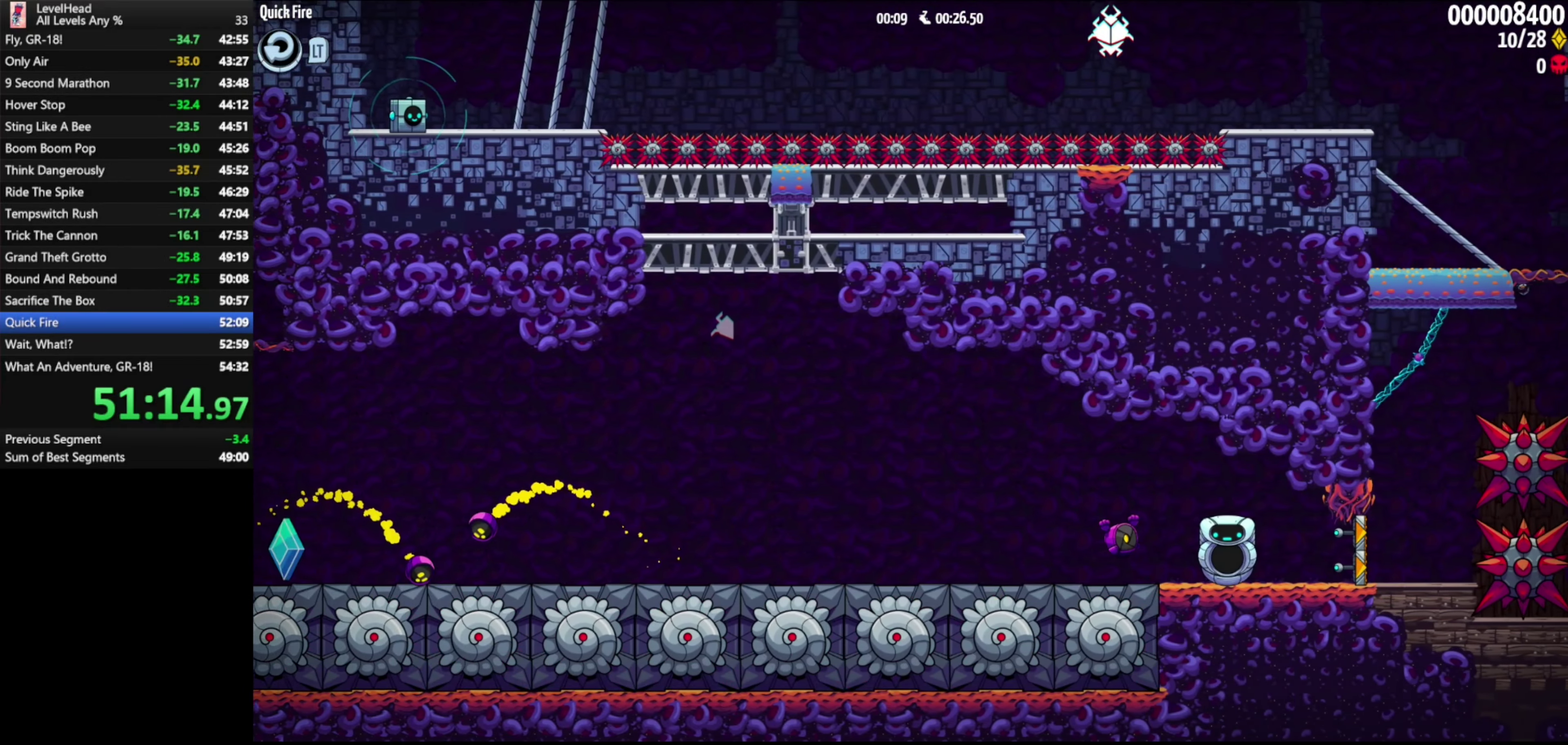
{"buttons": [], "left_stick": "right", "events": []}
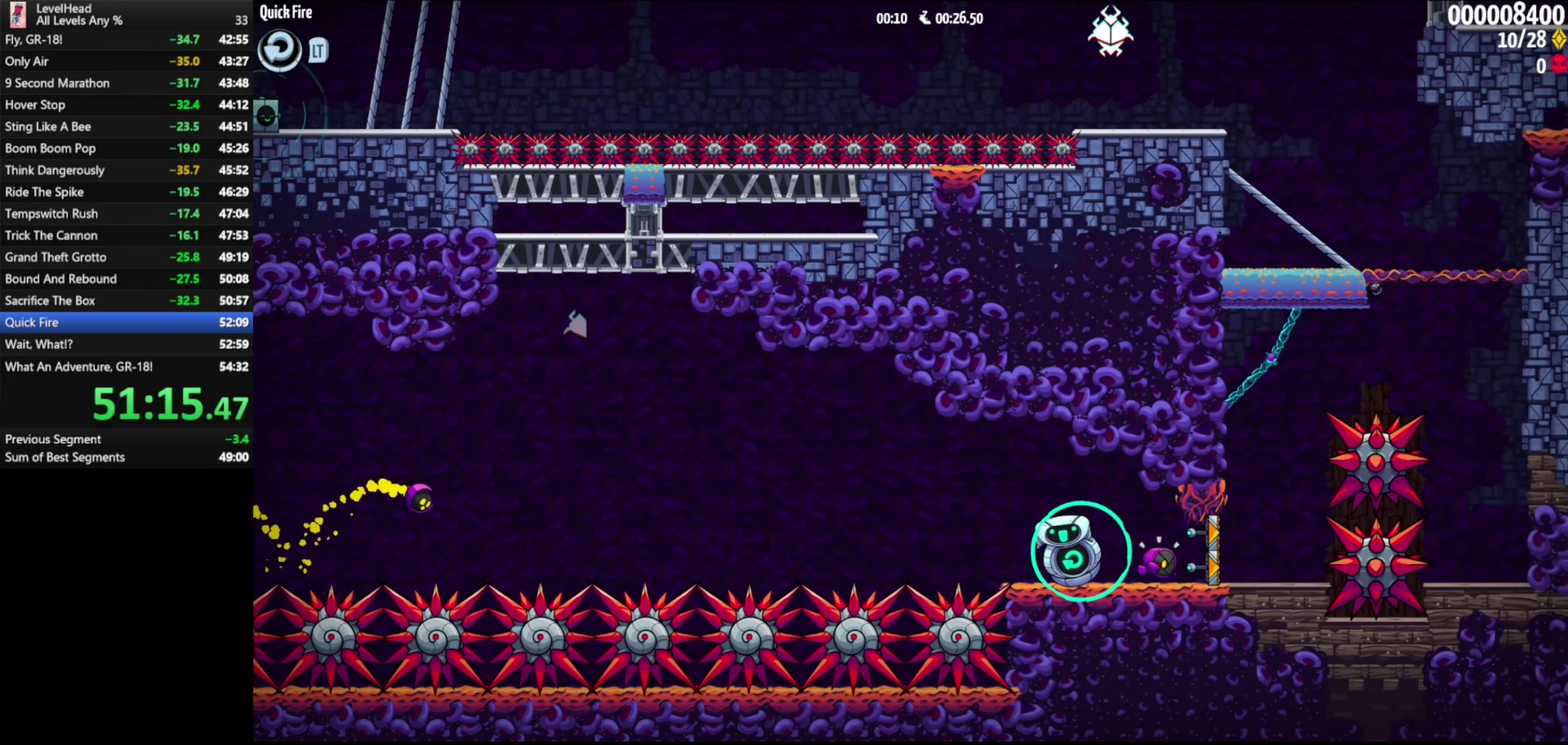
{"buttons": ["A"], "left_stick": "center", "events": [[133, "A", "down"], [150, "left_stick", "left"], [300, "left_stick", "center"]]}
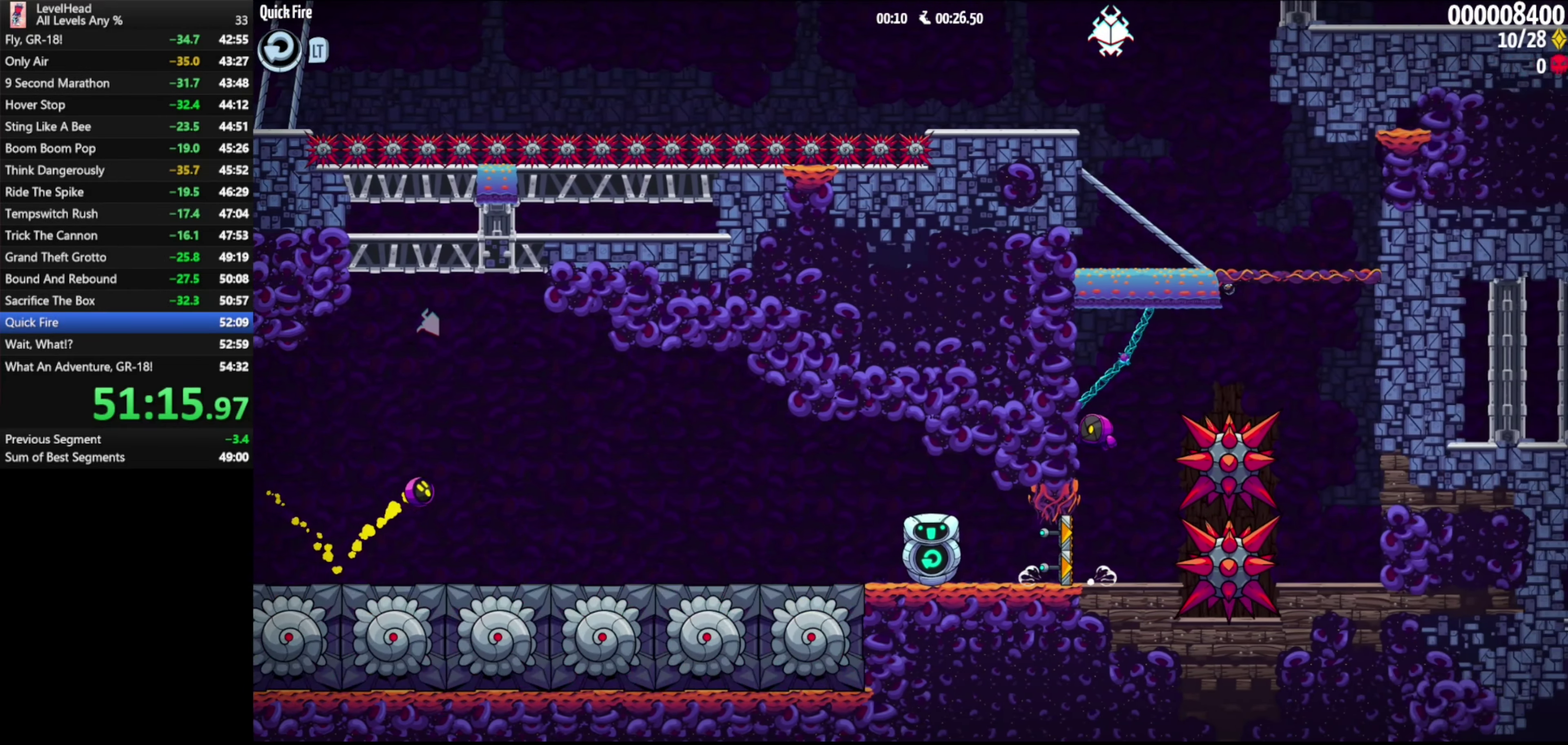
{"buttons": ["B"], "left_stick": "center", "events": [[17, "B", "down"], [33, "A", "up"], [83, "left_stick", "right"], [167, "B", "up"], [400, "B", "down"], [433, "left_stick", "center"]]}
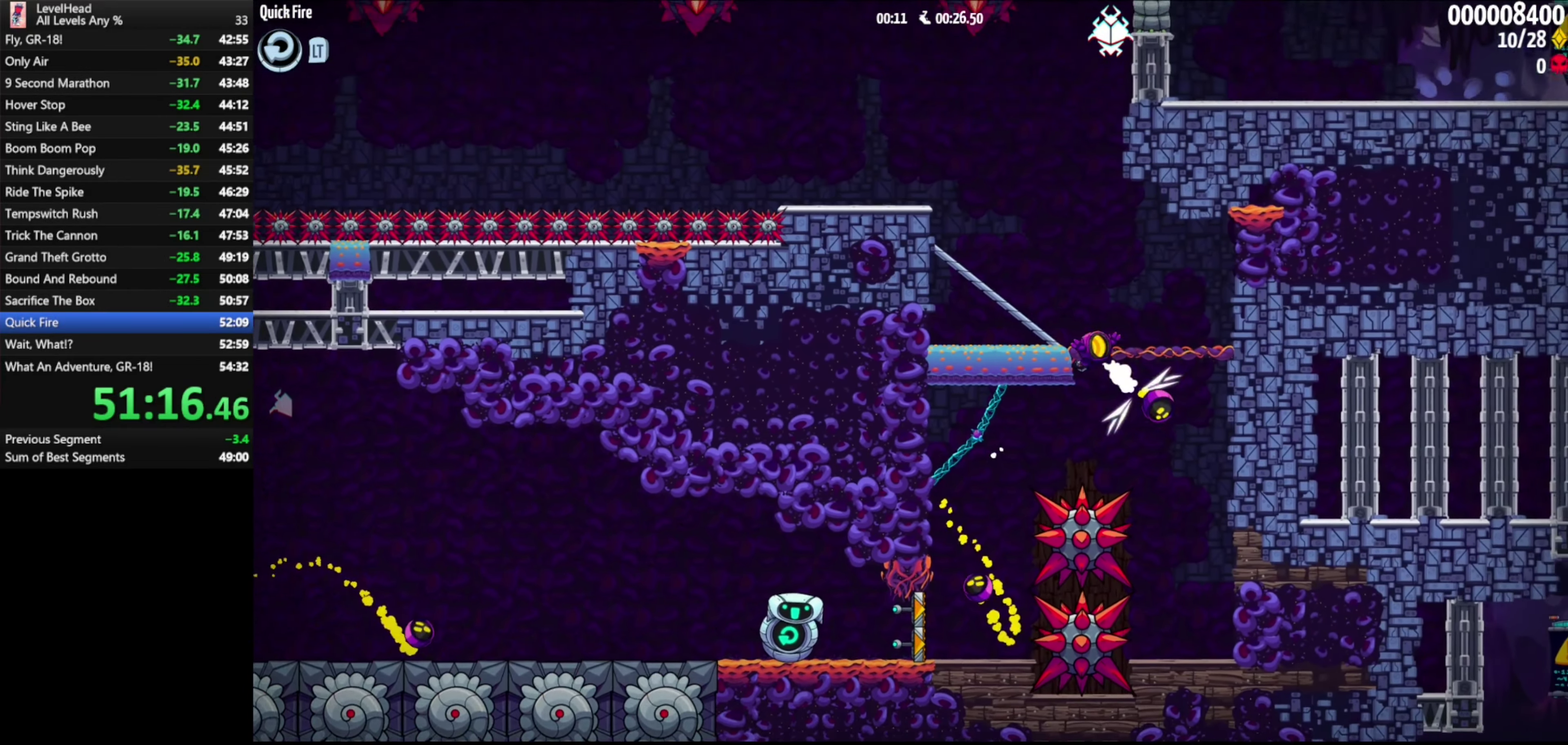
{"buttons": [], "left_stick": "center", "events": [[67, "left_stick", "left"], [83, "B", "up"], [317, "left_stick", "center"]]}
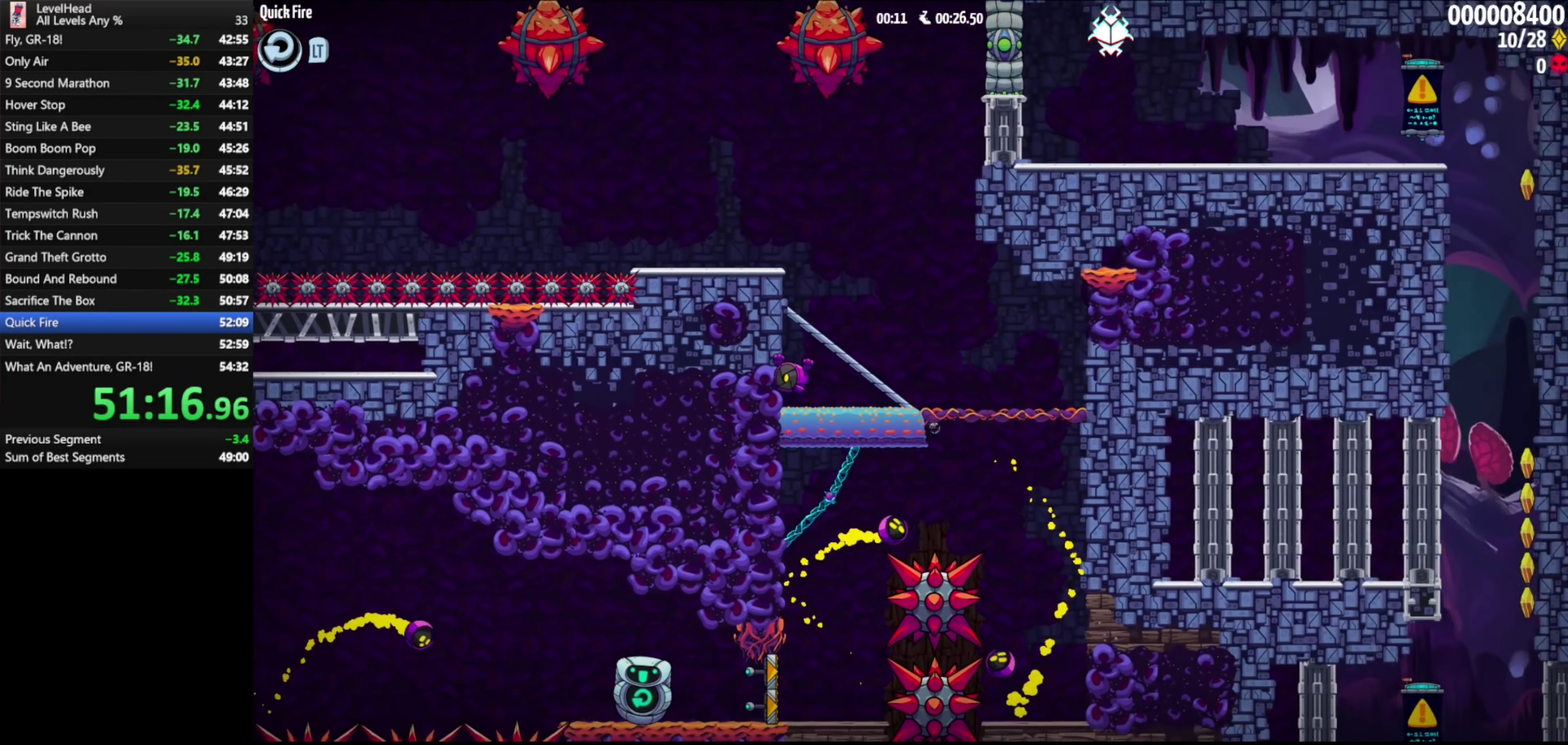
{"buttons": [], "left_stick": "left", "events": [[33, "A", "down"], [100, "left_stick", "left"], [150, "left_stick", "up-left"], [483, "A", "up"], [500, "left_stick", "left"]]}
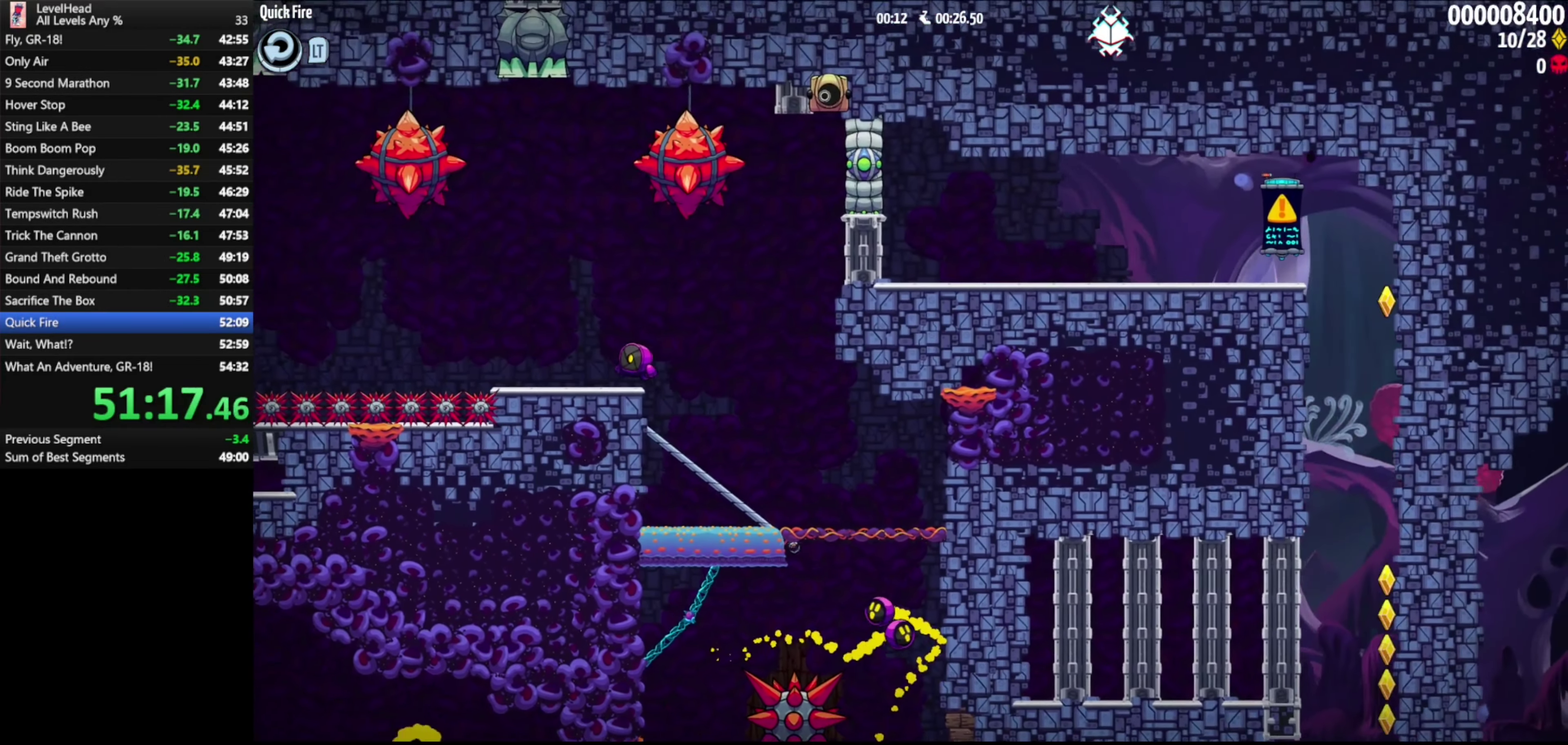
{"buttons": [], "left_stick": "center", "events": [[50, "left_stick", "center"]]}
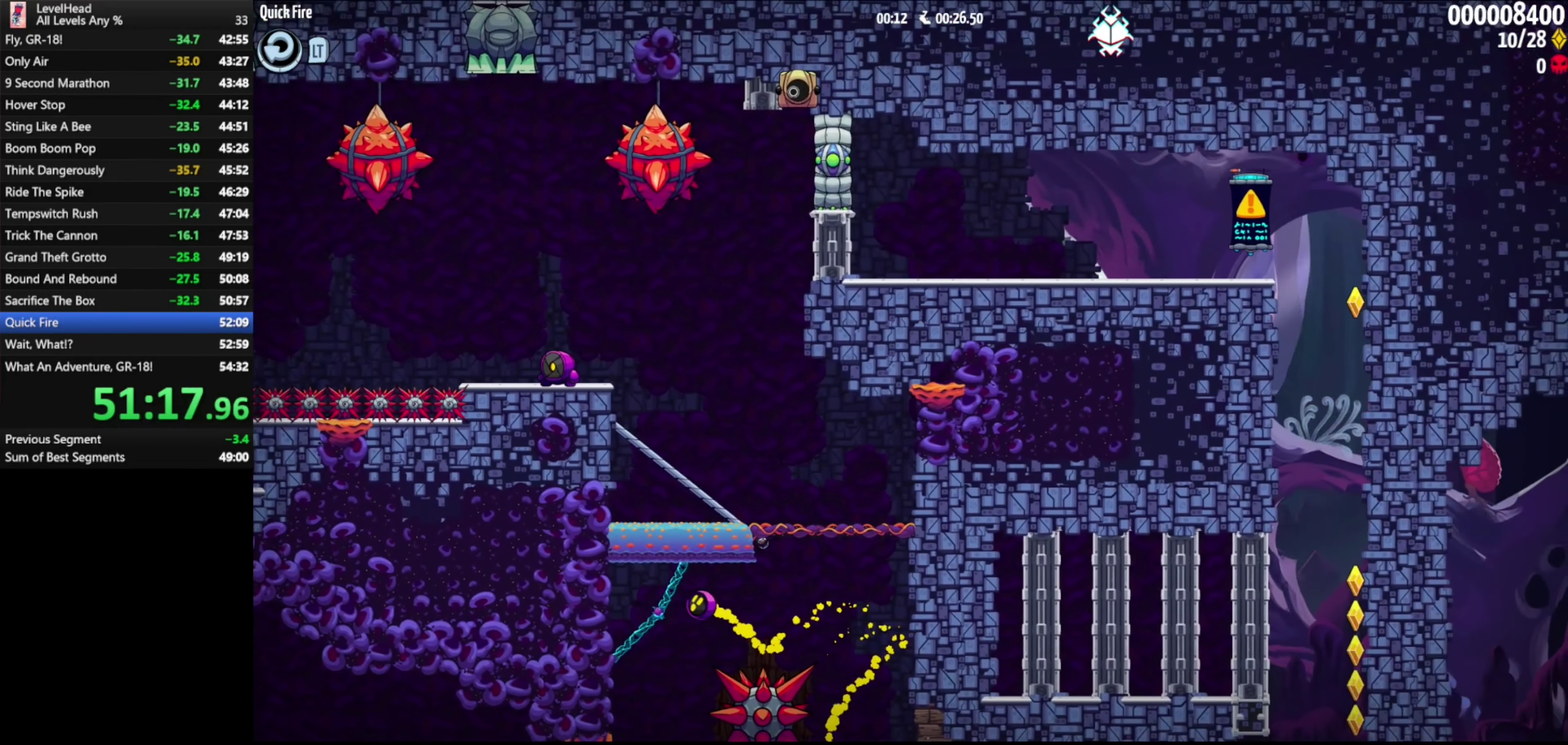
{"buttons": [], "left_stick": "center", "events": []}
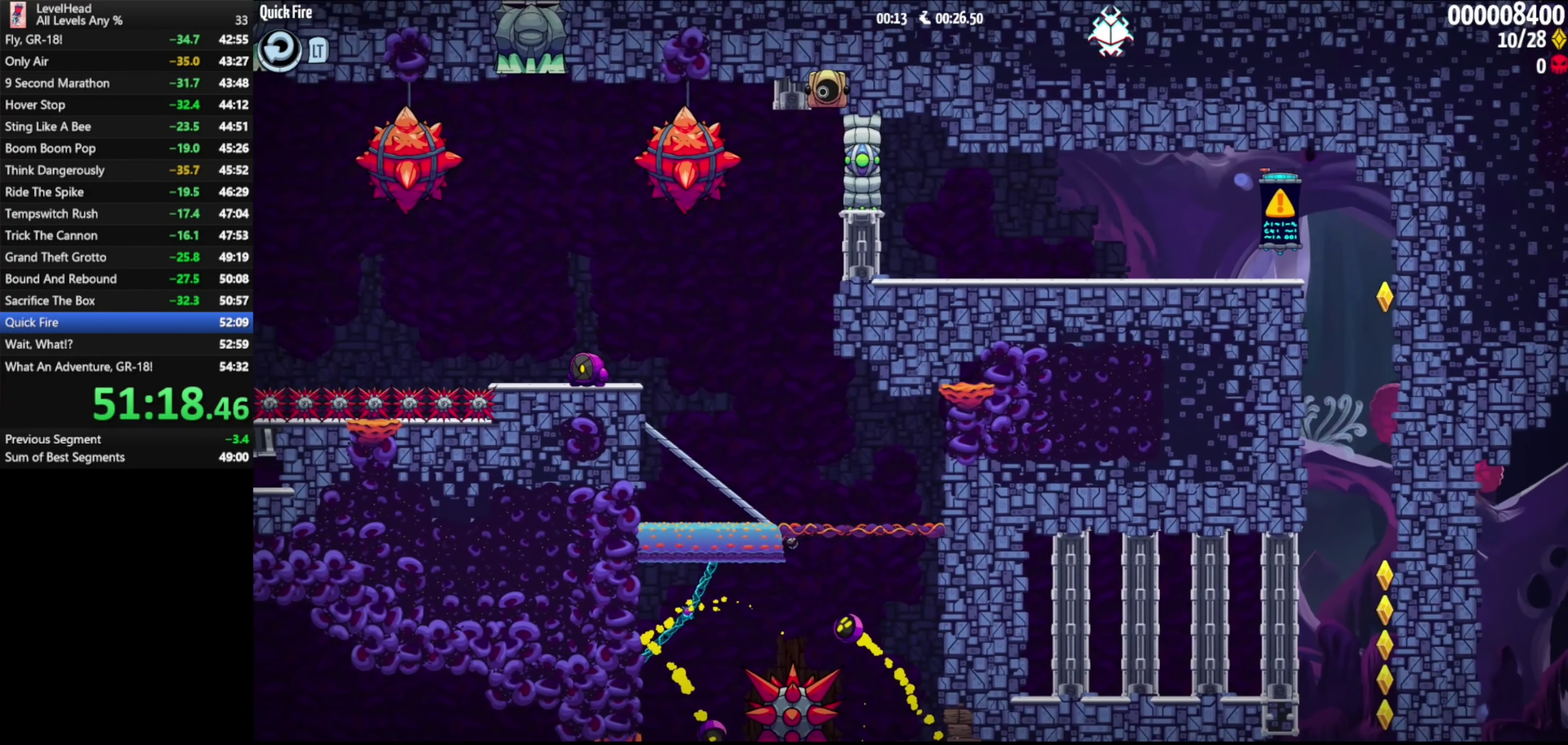
{"buttons": [], "left_stick": "center", "events": []}
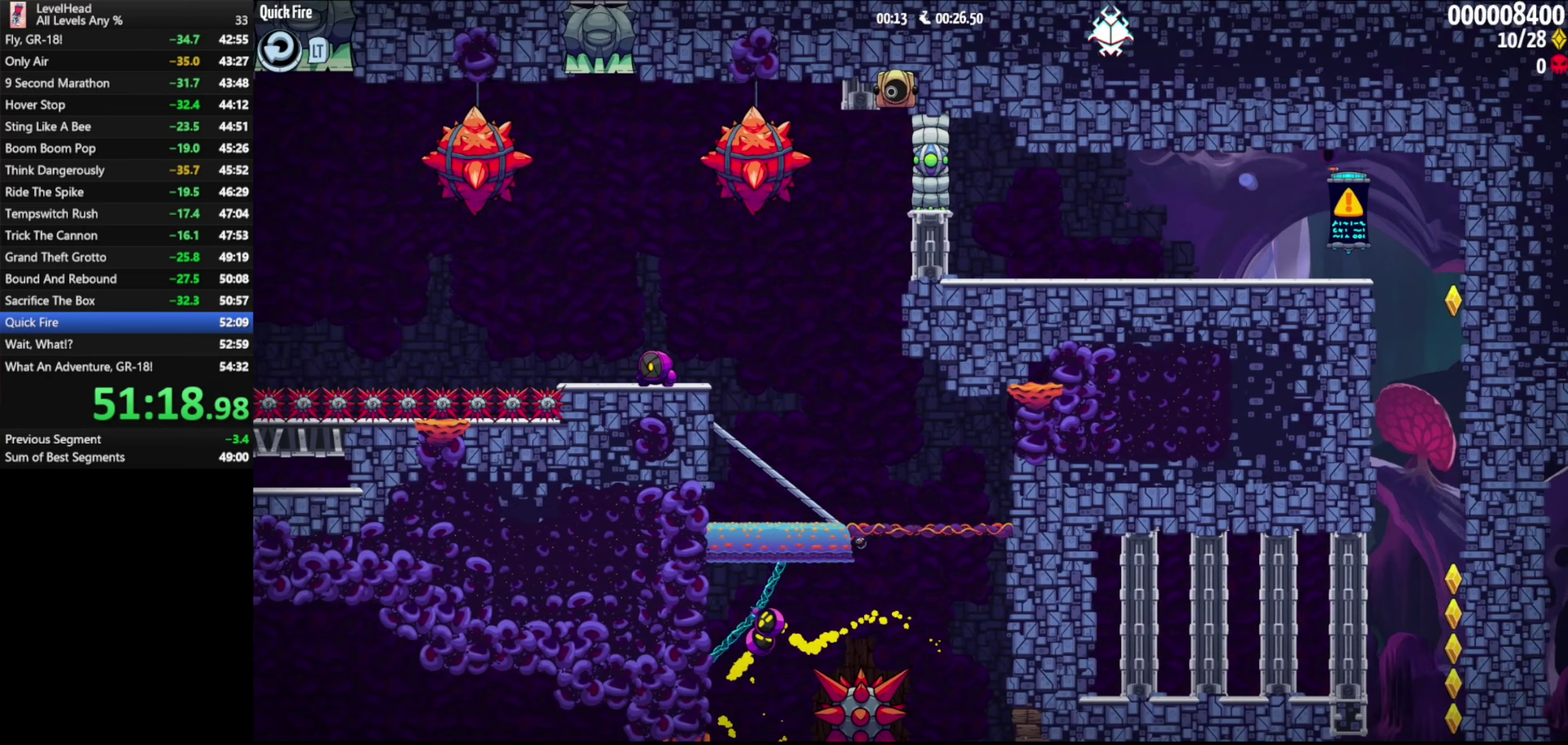
{"buttons": [], "left_stick": "left", "events": [[117, "left_stick", "left"]]}